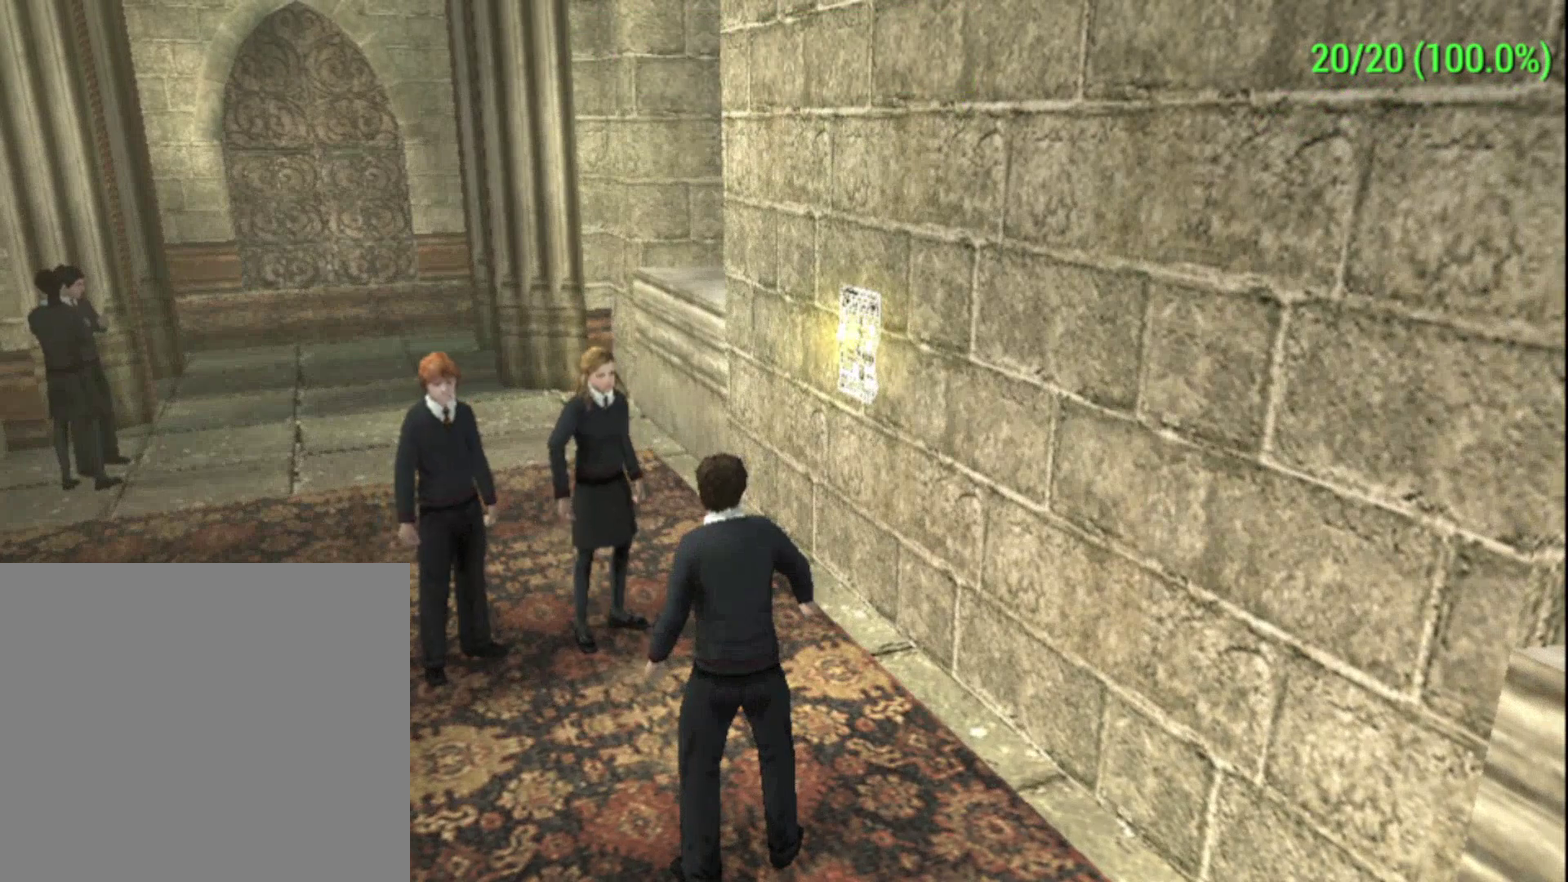
Gameplay with a controller (Xbox layout); each line is a JSON object with the inputs held at the frame after it (dt_ms = milliseconds from this image to that frame). "events" lists button and stick changes between this image and that frame as [ms after this image, input, new state], when the widget could be followed in between. Not read: R3 right_stick.
{"dt_ms": 300, "buttons": ["A"], "left_stick": "center", "events": [[267, "A", "down"]]}
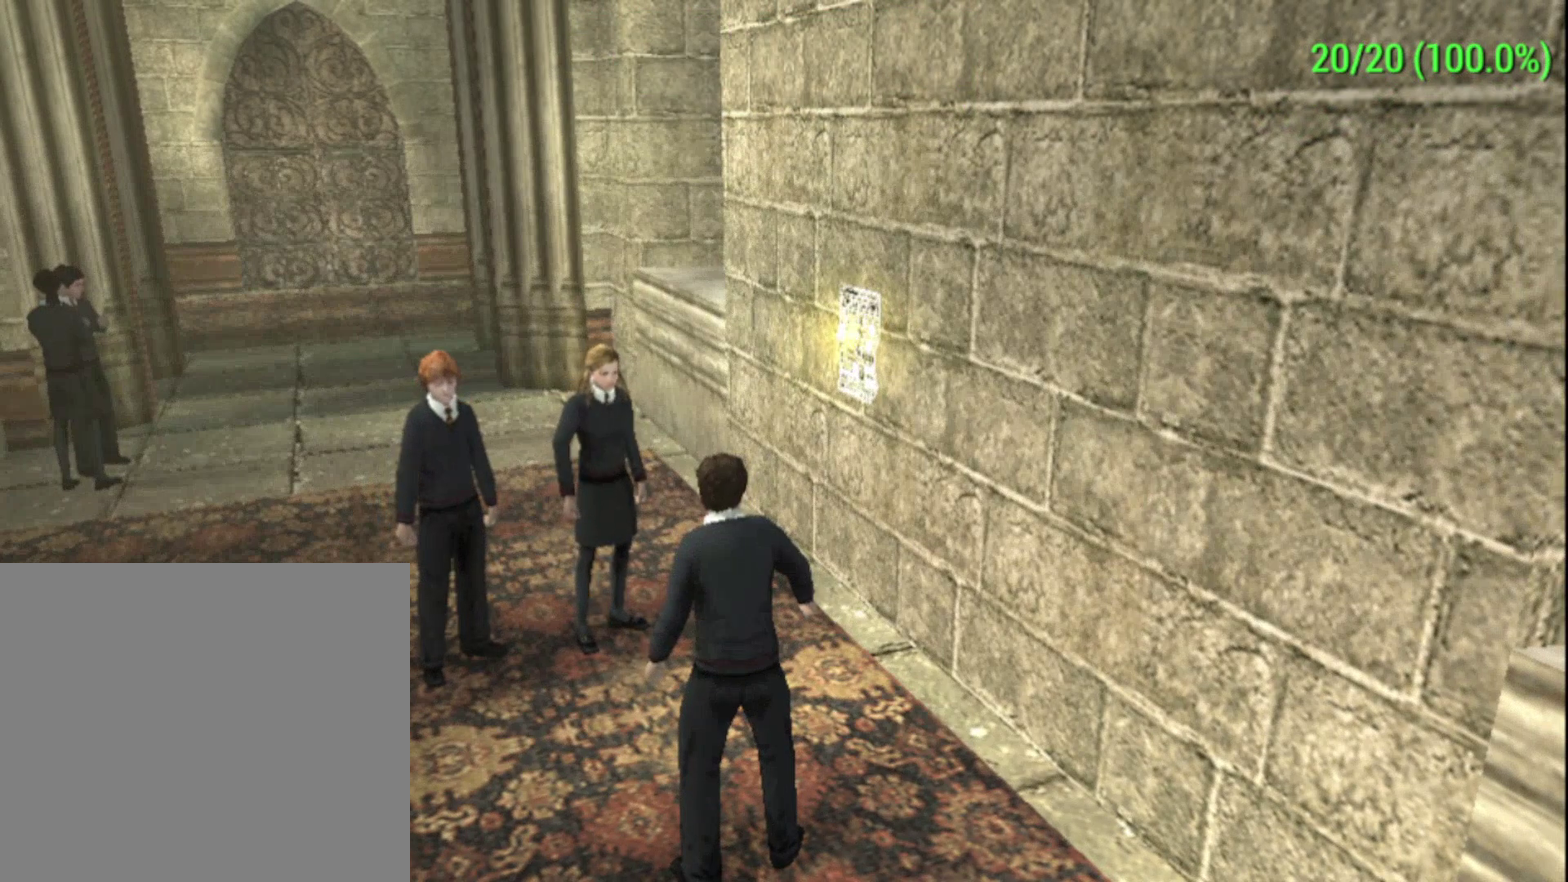
{"dt_ms": 700, "buttons": ["A"], "left_stick": "center", "events": []}
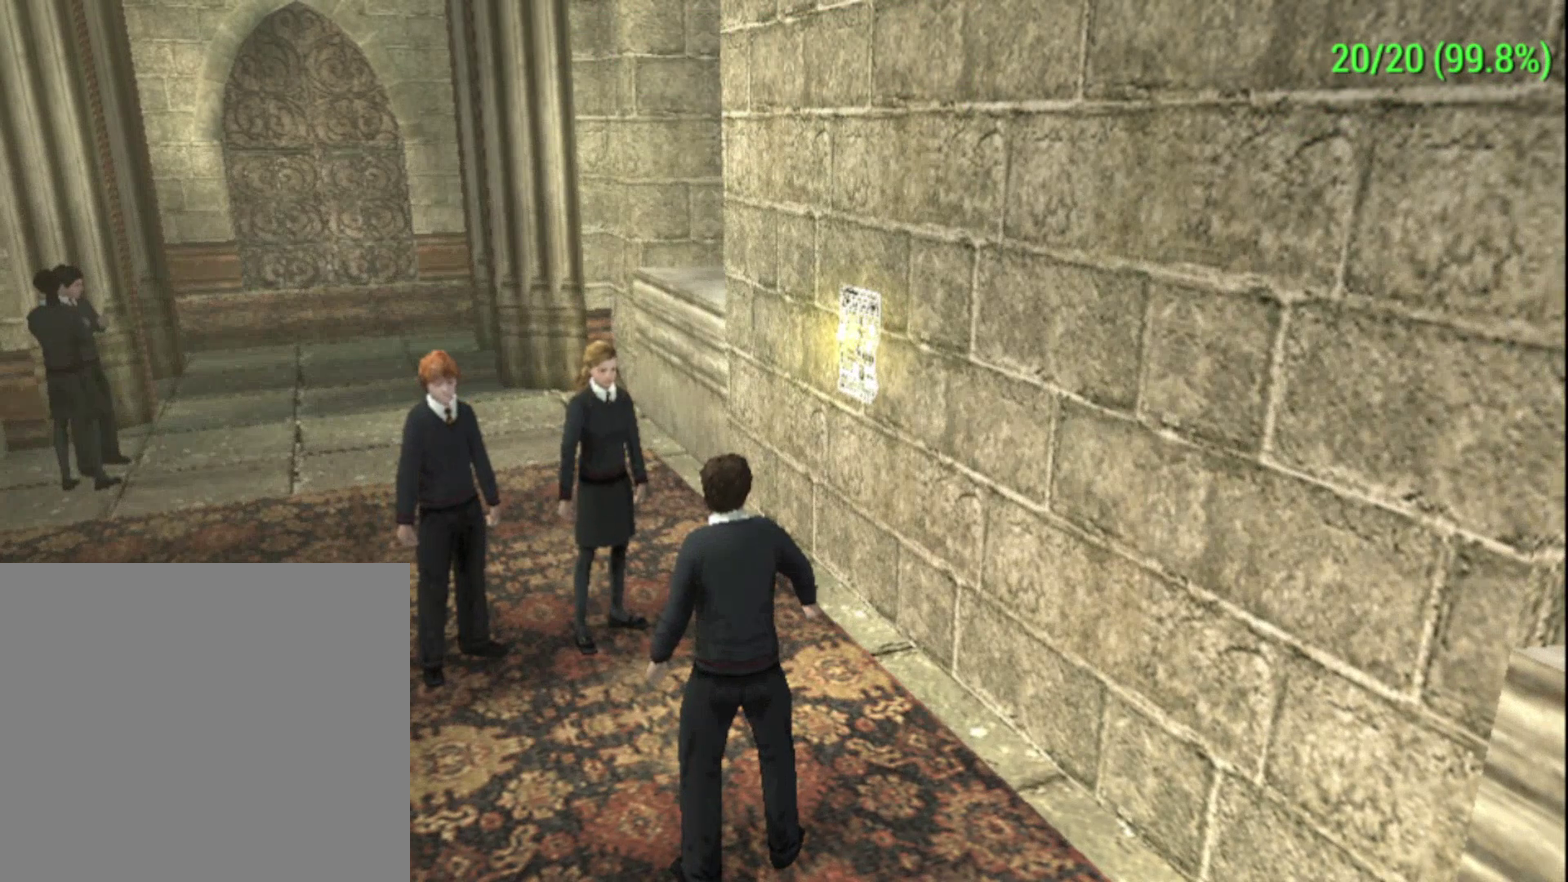
{"dt_ms": 500, "buttons": [], "left_stick": "center", "events": [[267, "A", "up"]]}
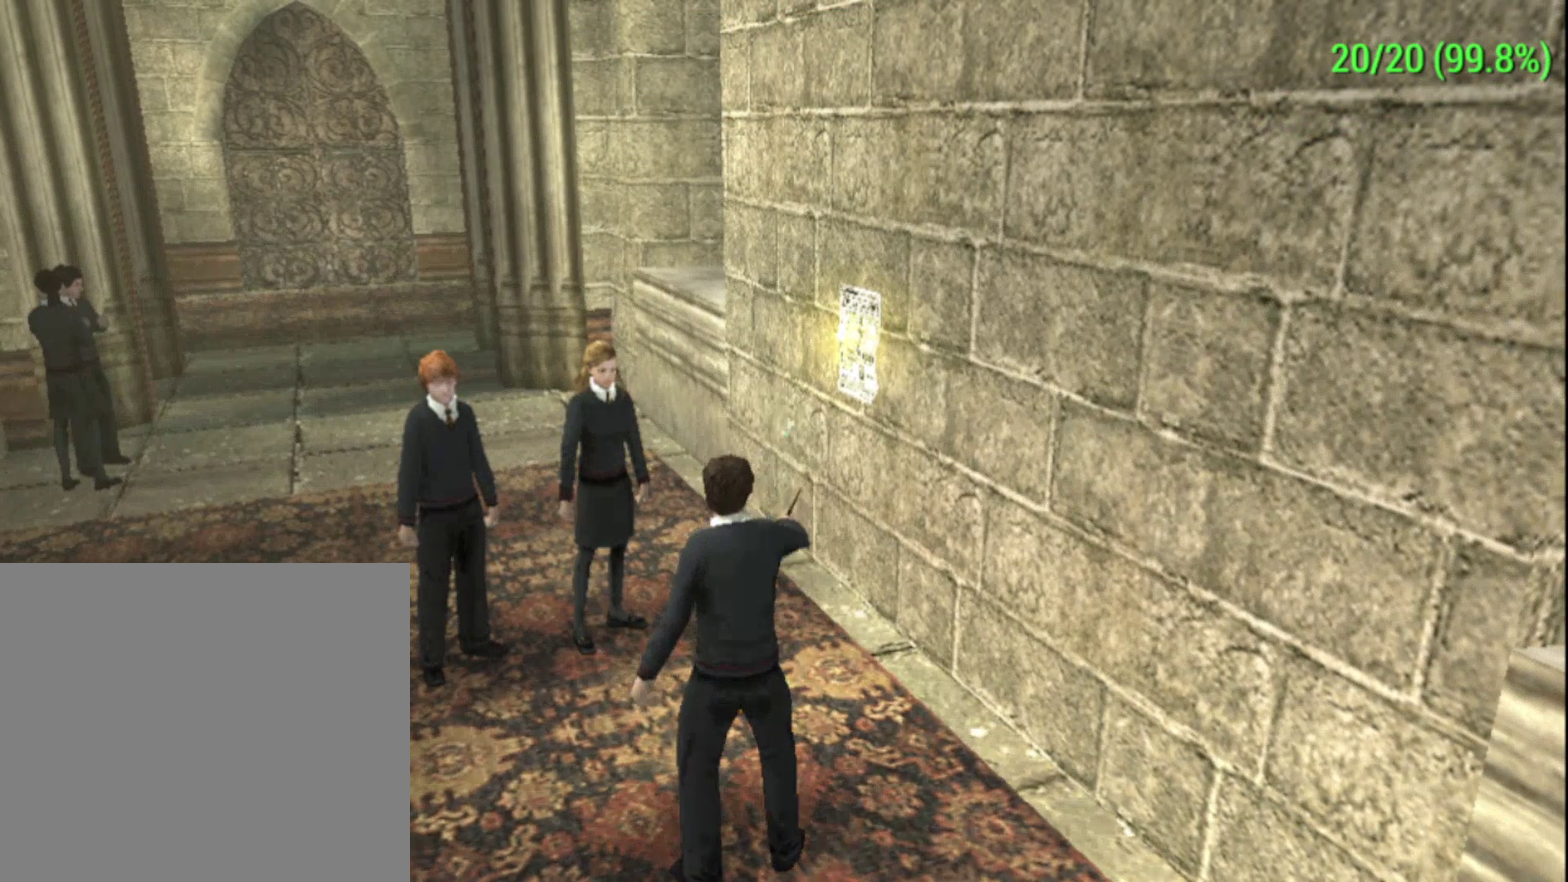
{"dt_ms": 500, "buttons": [], "left_stick": "center", "events": [[367, "START", "down"], [433, "START", "up"]]}
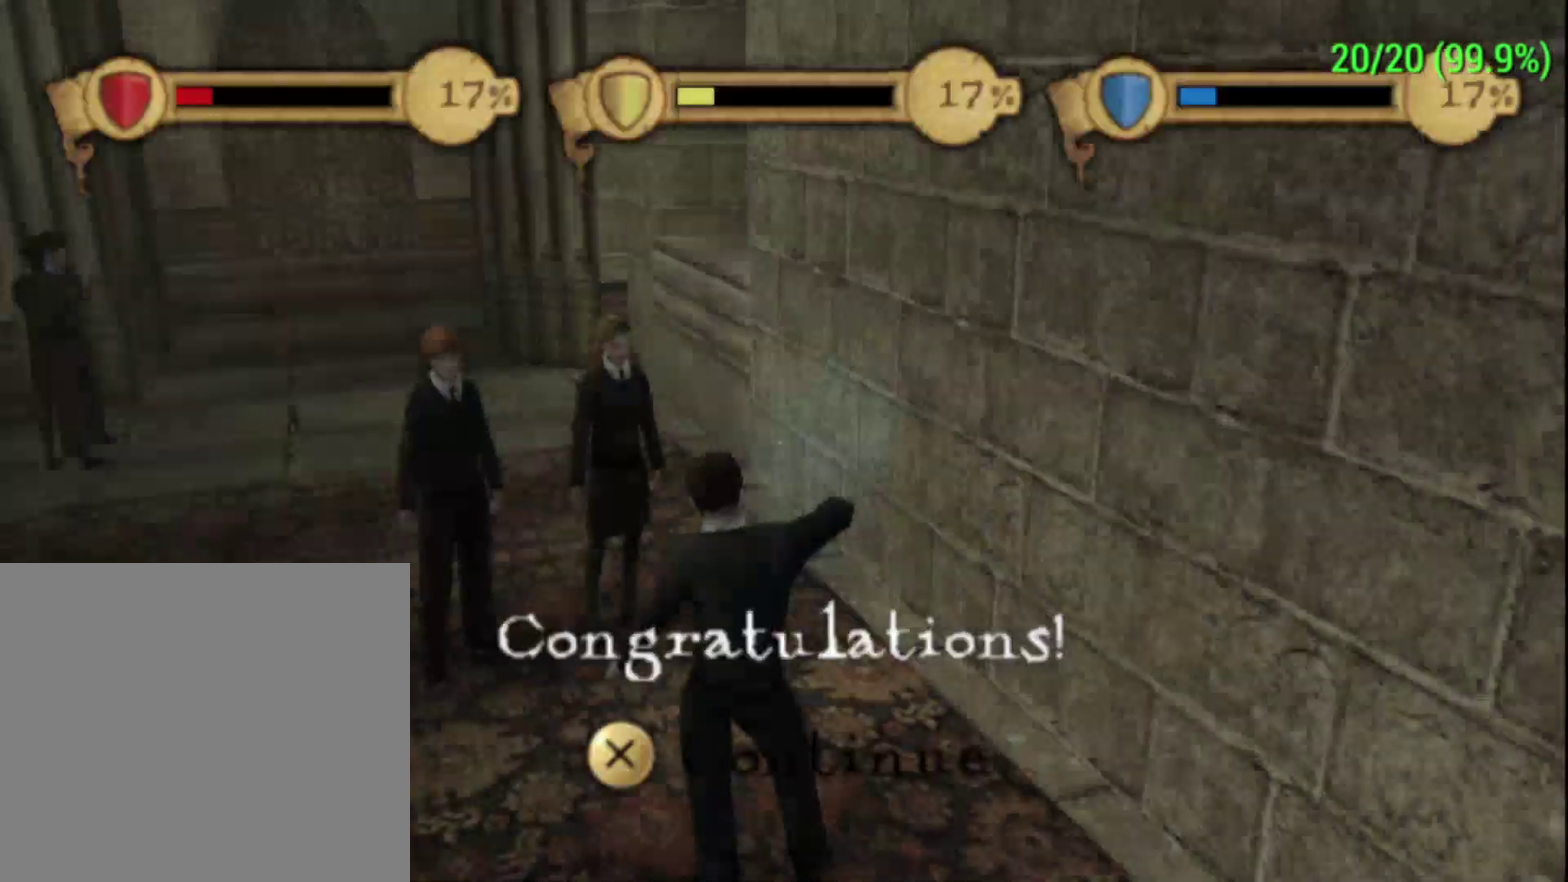
{"dt_ms": 500, "buttons": [], "left_stick": "center", "events": []}
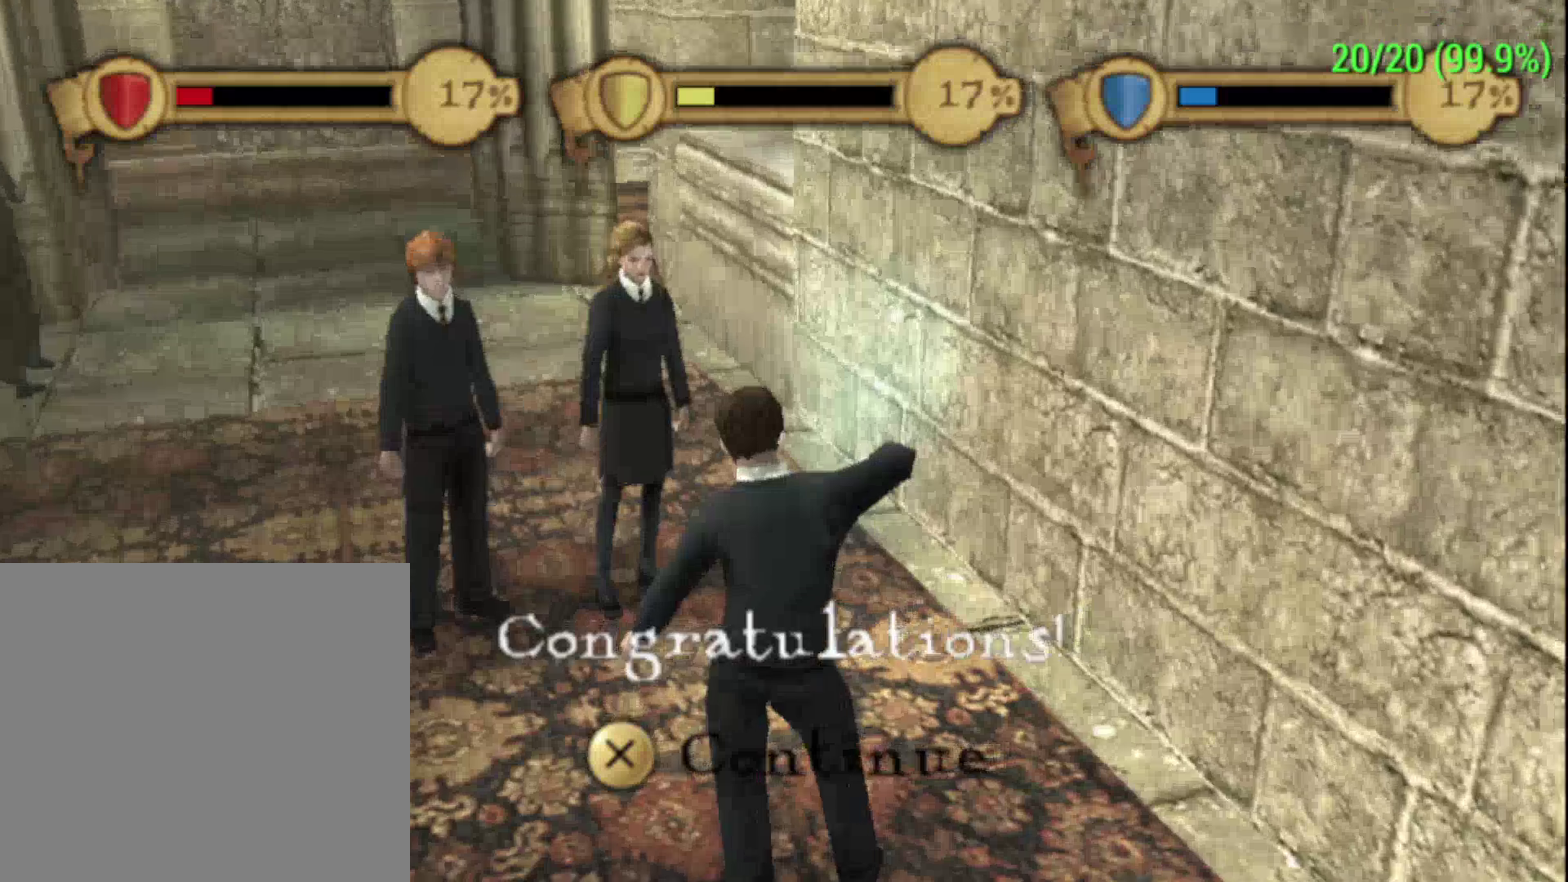
{"dt_ms": 500, "buttons": [], "left_stick": "center", "events": [[233, "START", "down"], [333, "START", "up"]]}
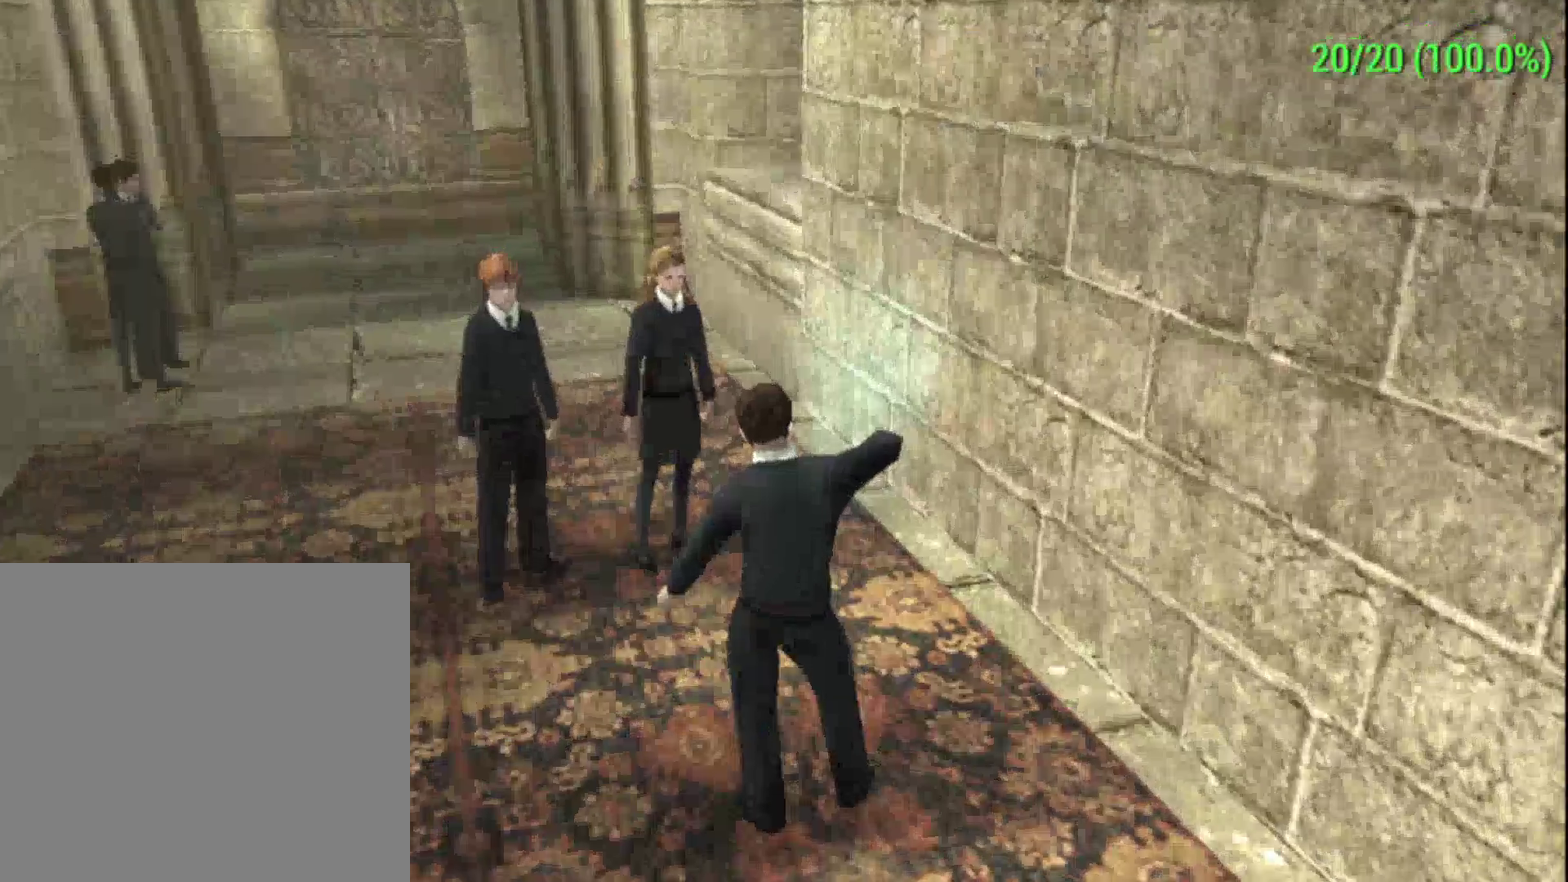
{"dt_ms": 500, "buttons": ["START"], "left_stick": "center", "events": [[500, "START", "down"]]}
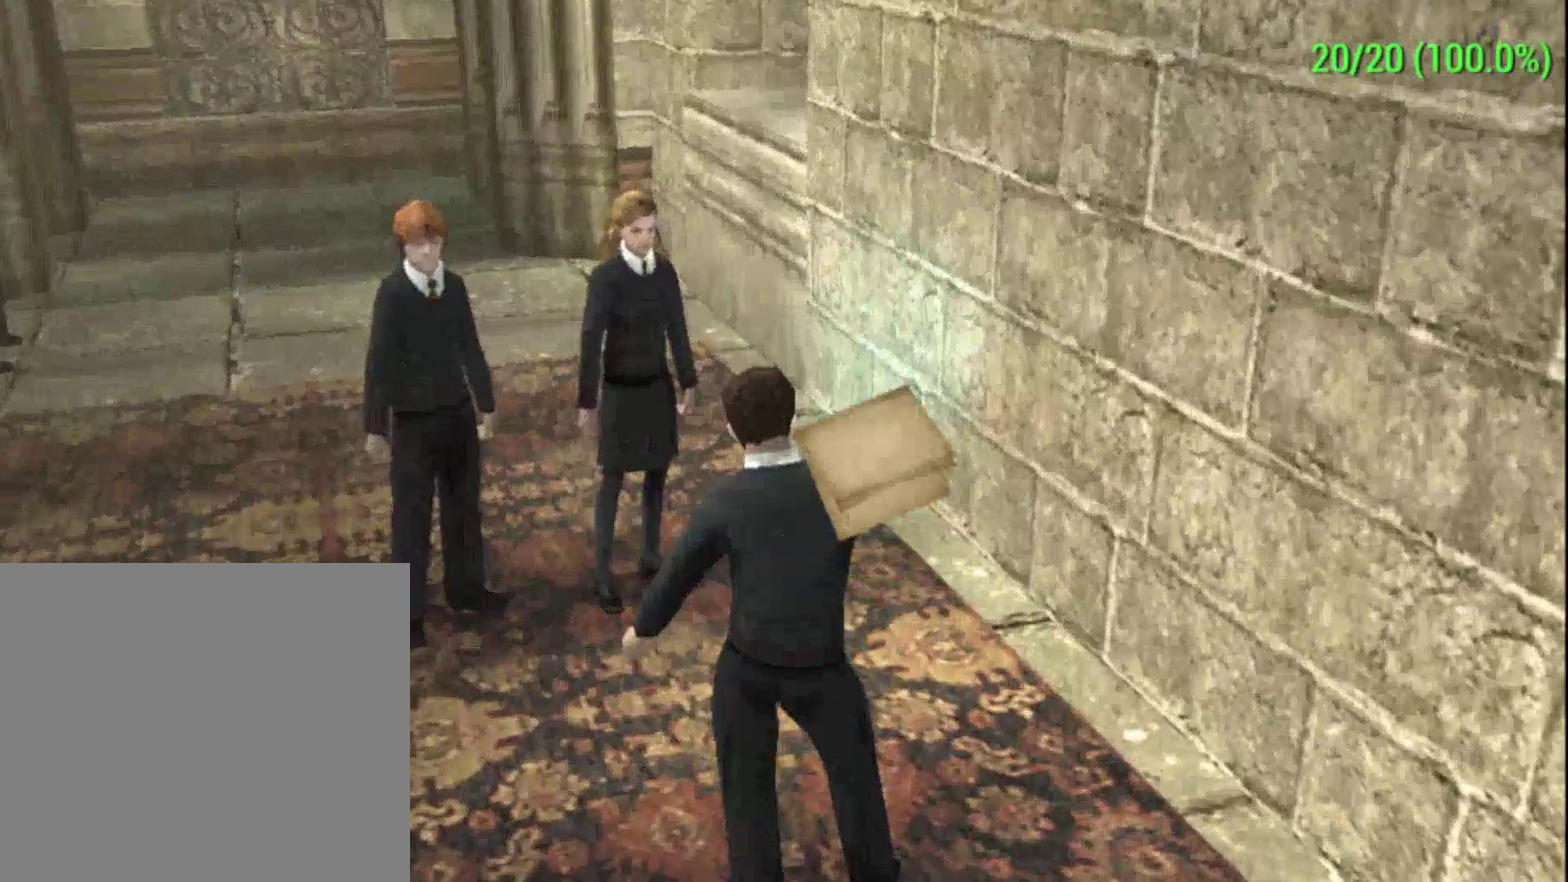
{"dt_ms": 500, "buttons": [], "left_stick": "center", "events": [[133, "START", "up"]]}
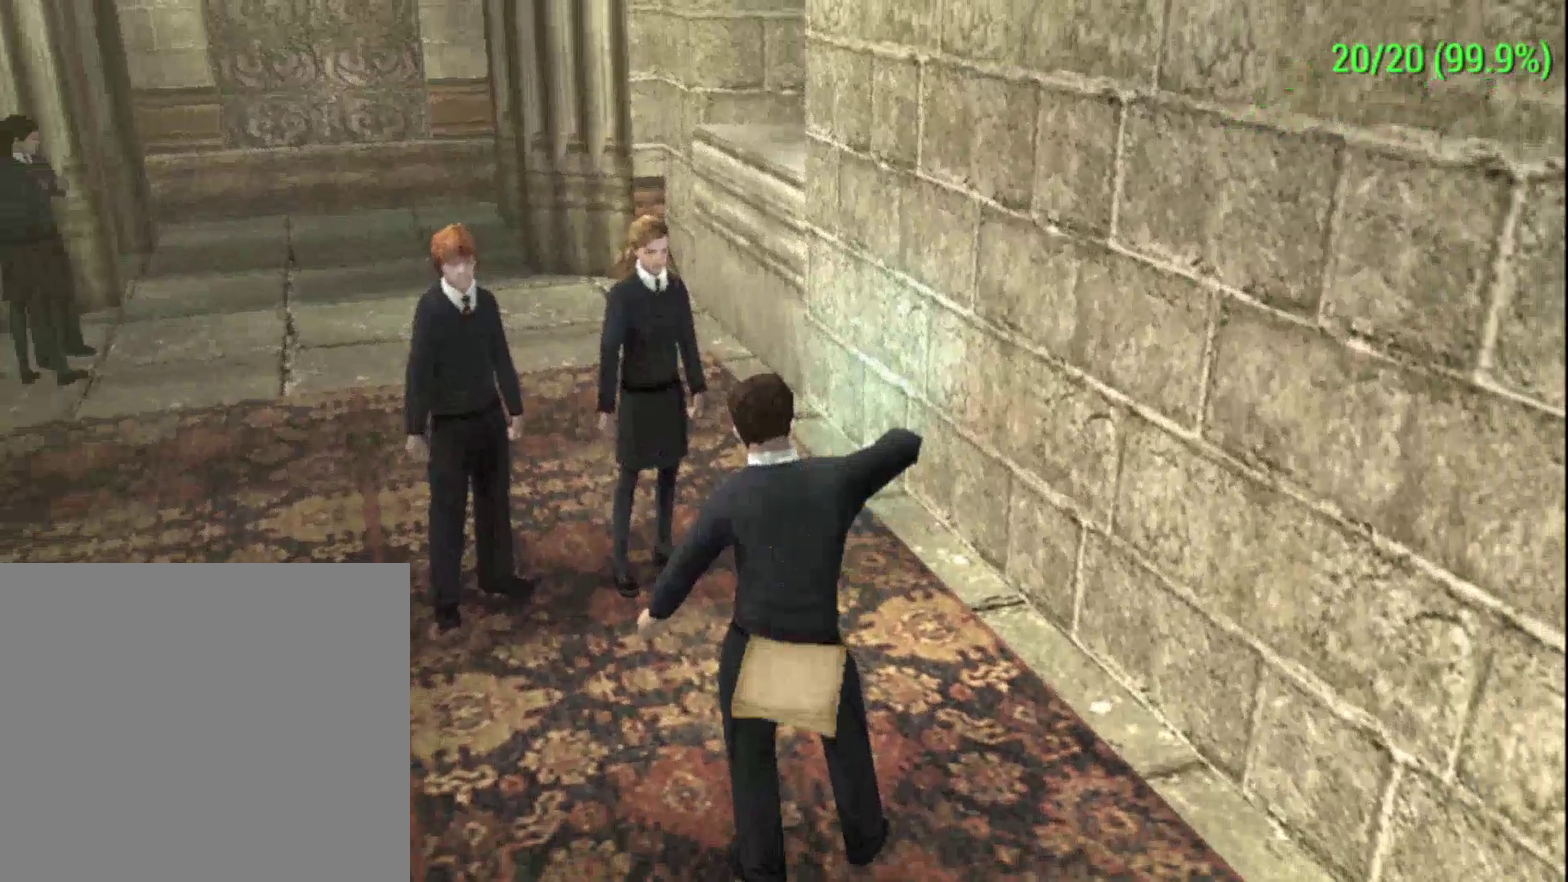
{"dt_ms": 500, "buttons": [], "left_stick": "center", "events": []}
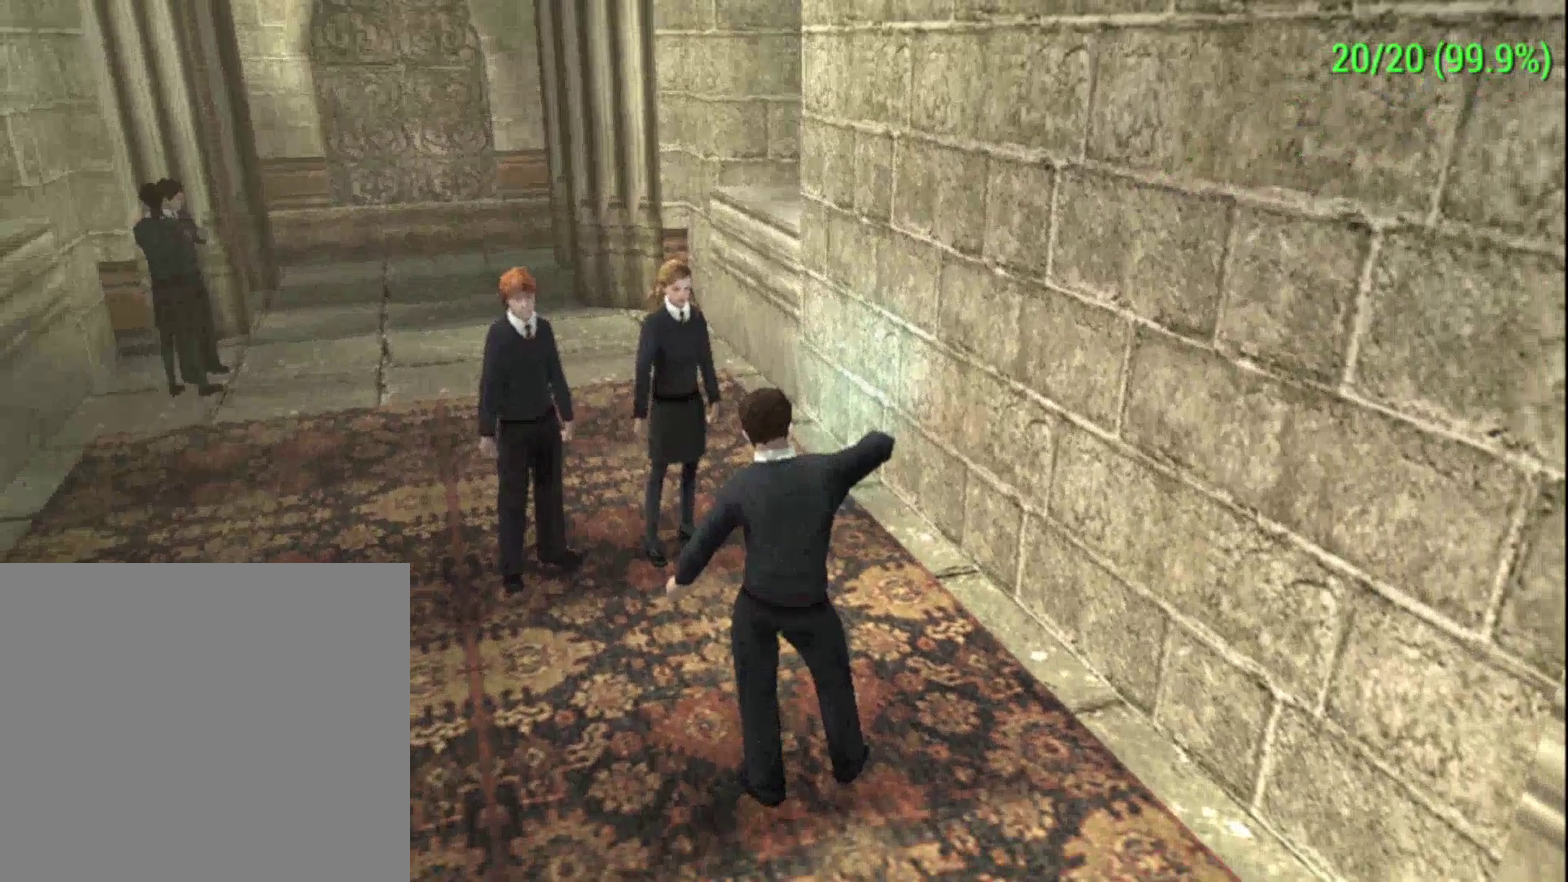
{"dt_ms": 500, "buttons": [], "left_stick": "center", "events": []}
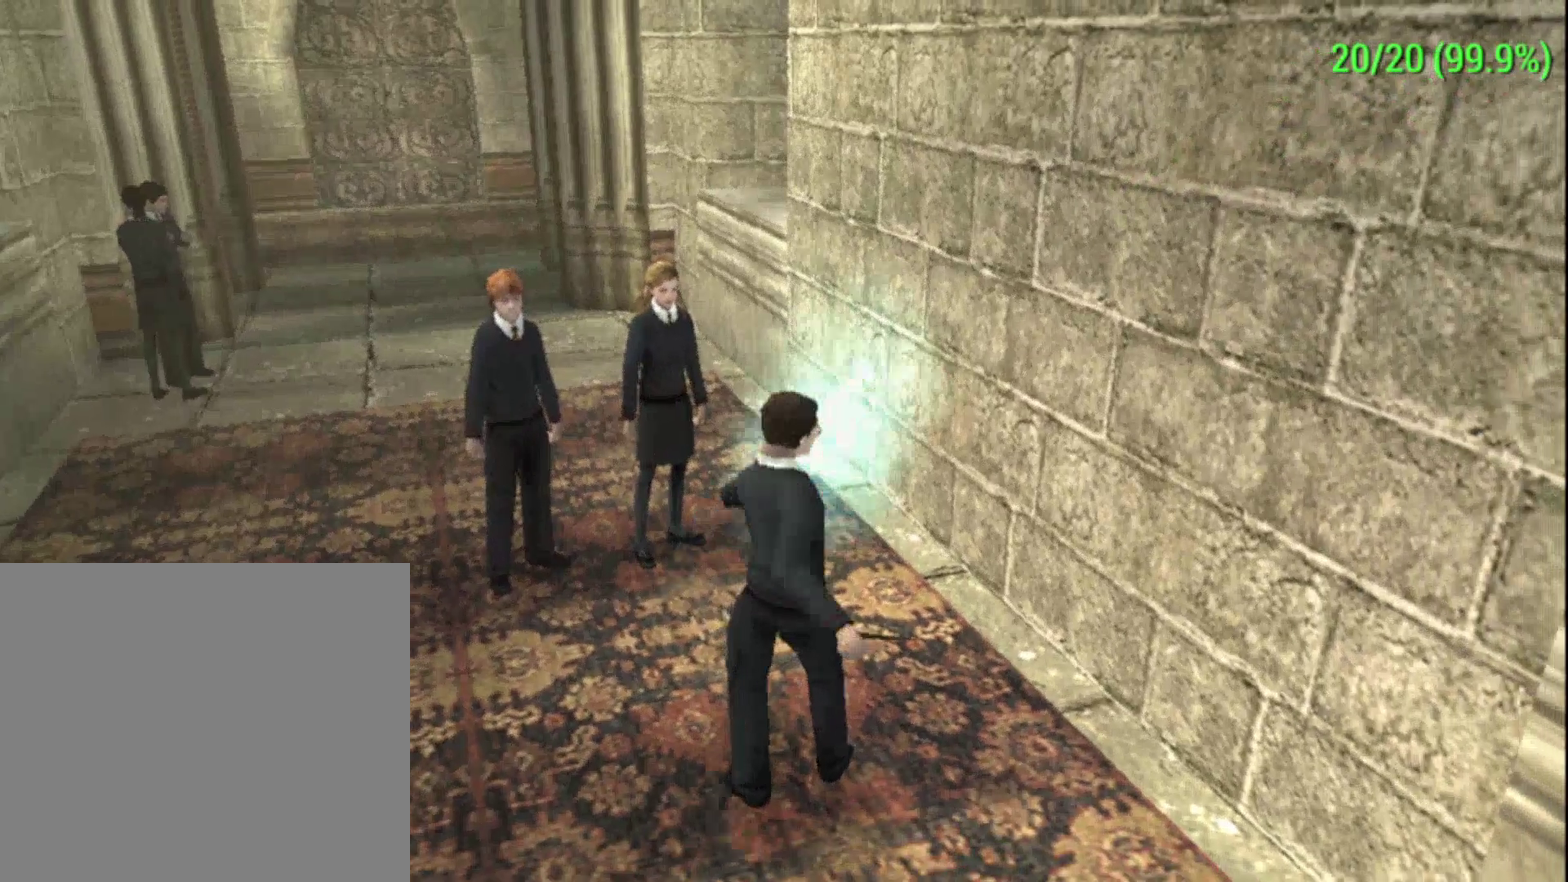
{"dt_ms": 400, "buttons": [], "left_stick": "center", "events": []}
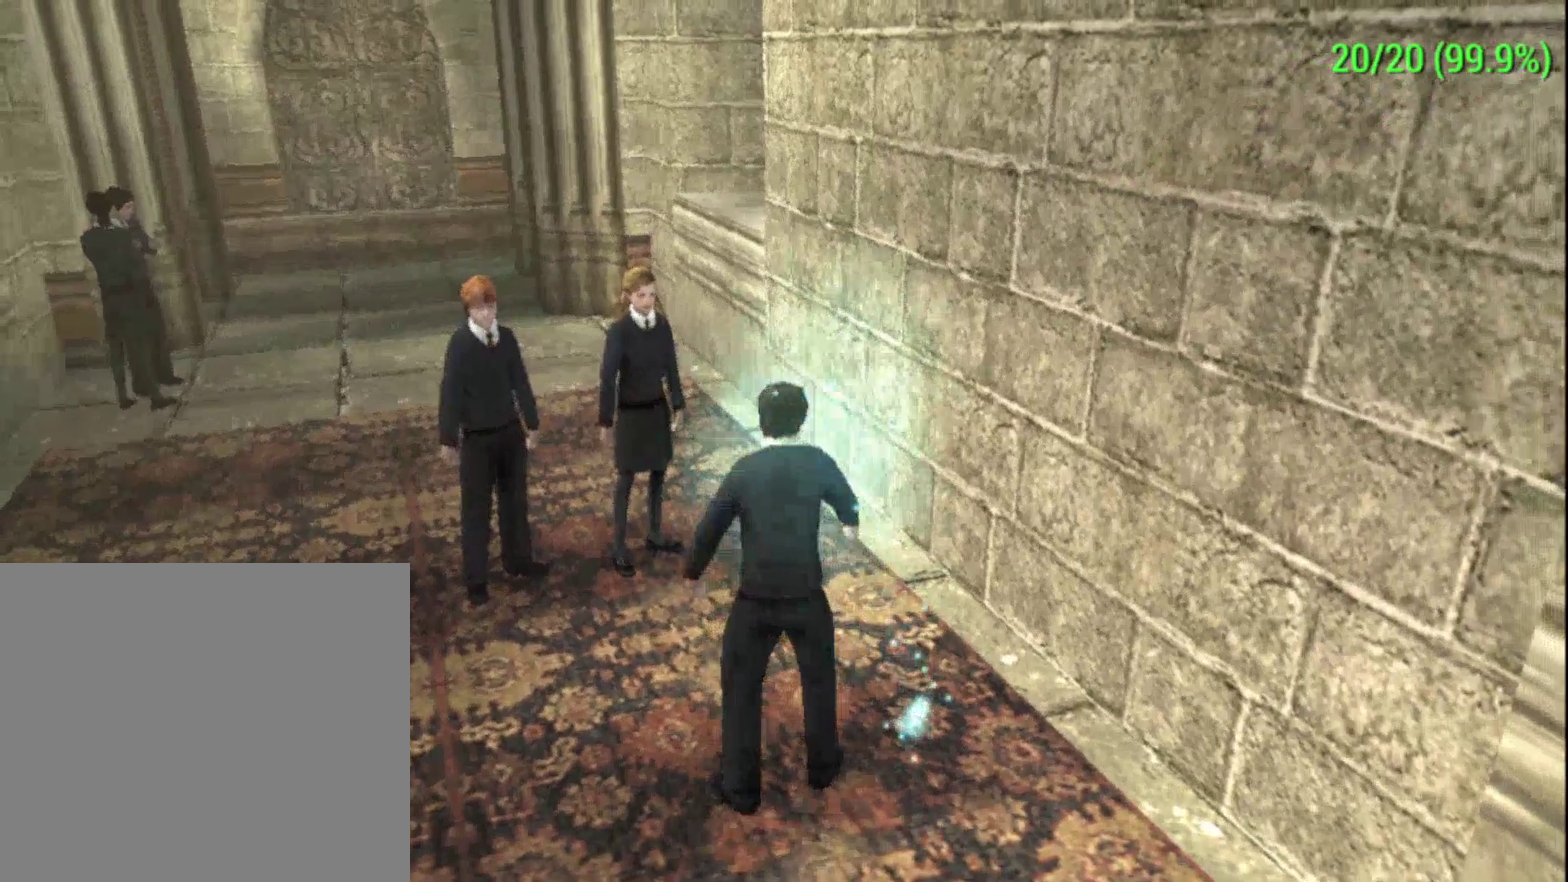
{"dt_ms": 600, "buttons": [], "left_stick": "up-left", "events": [[33, "left_stick", "up-left"]]}
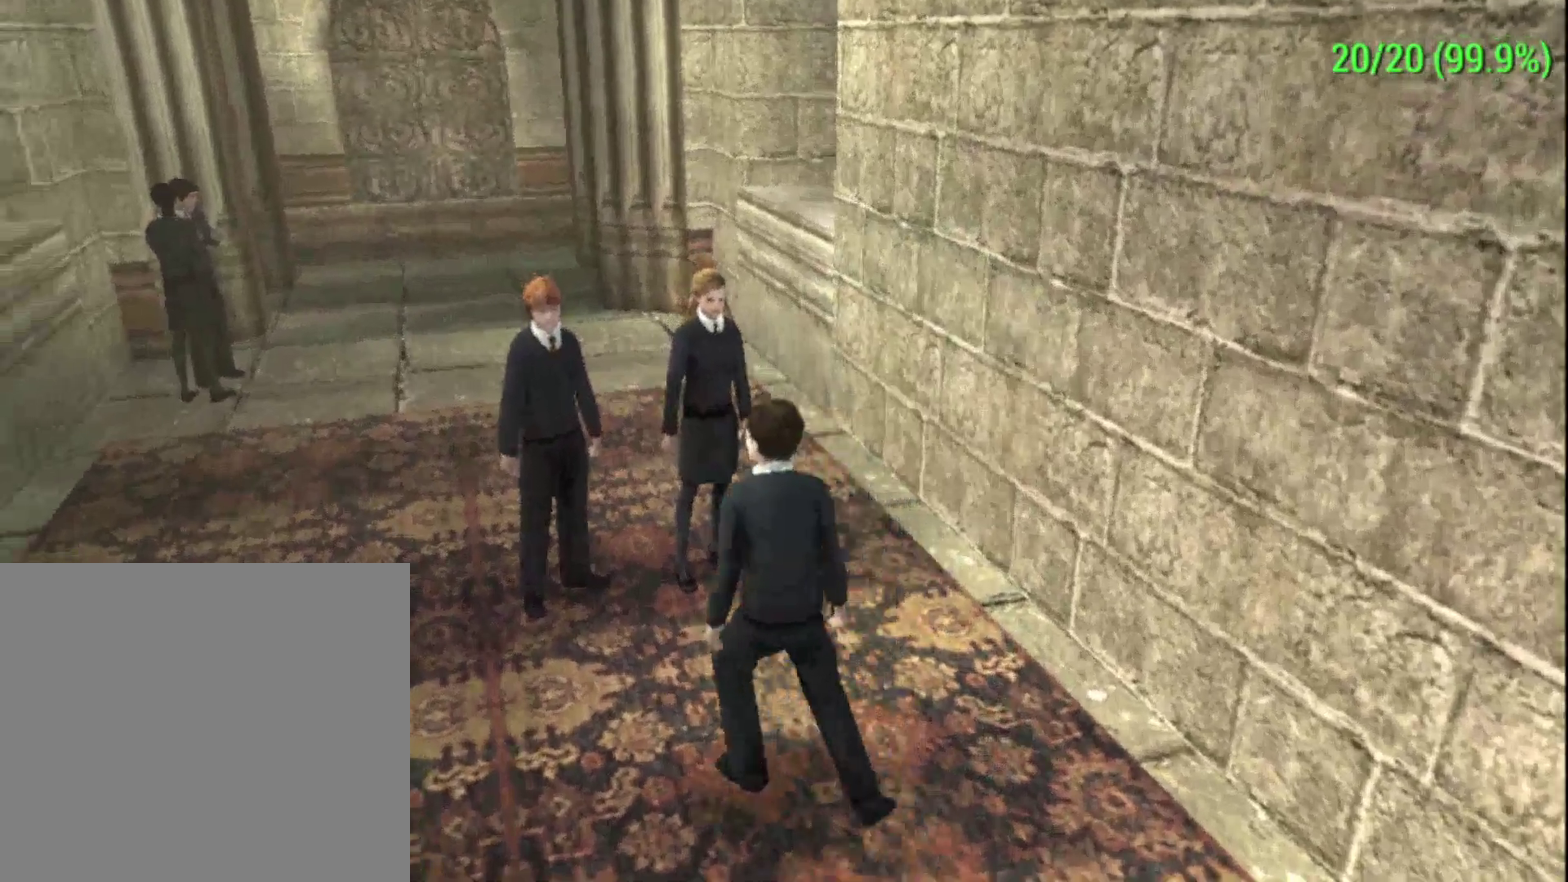
{"dt_ms": 500, "buttons": [], "left_stick": "center", "events": [[133, "left_stick", "center"], [400, "R1", "down"], [467, "R1", "up"]]}
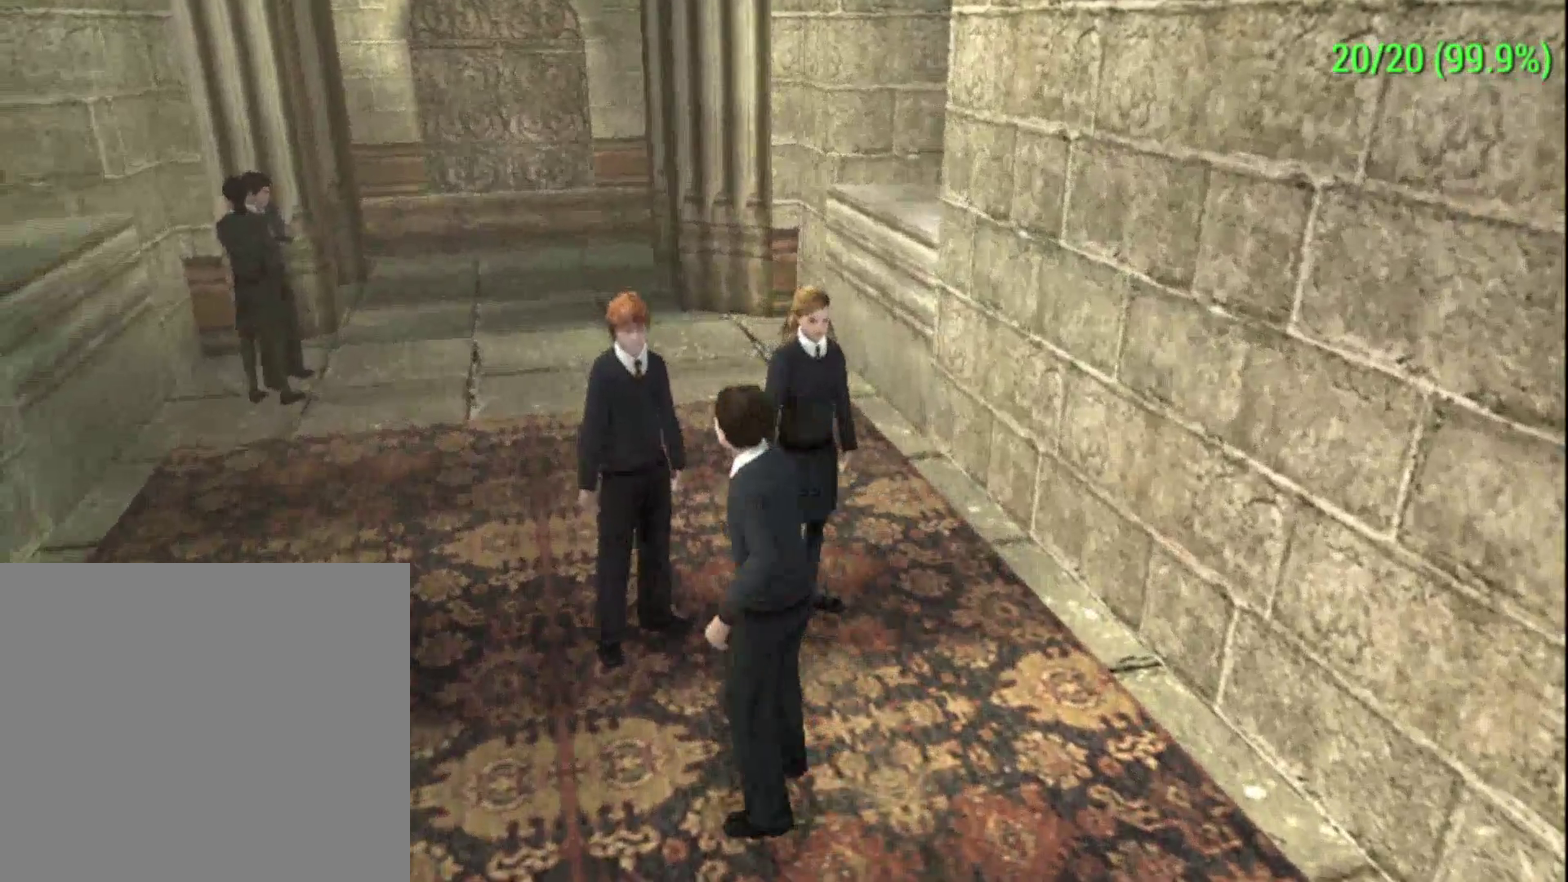
{"dt_ms": 500, "buttons": [], "left_stick": "center", "events": [[267, "L2", "down"], [433, "L2", "up"]]}
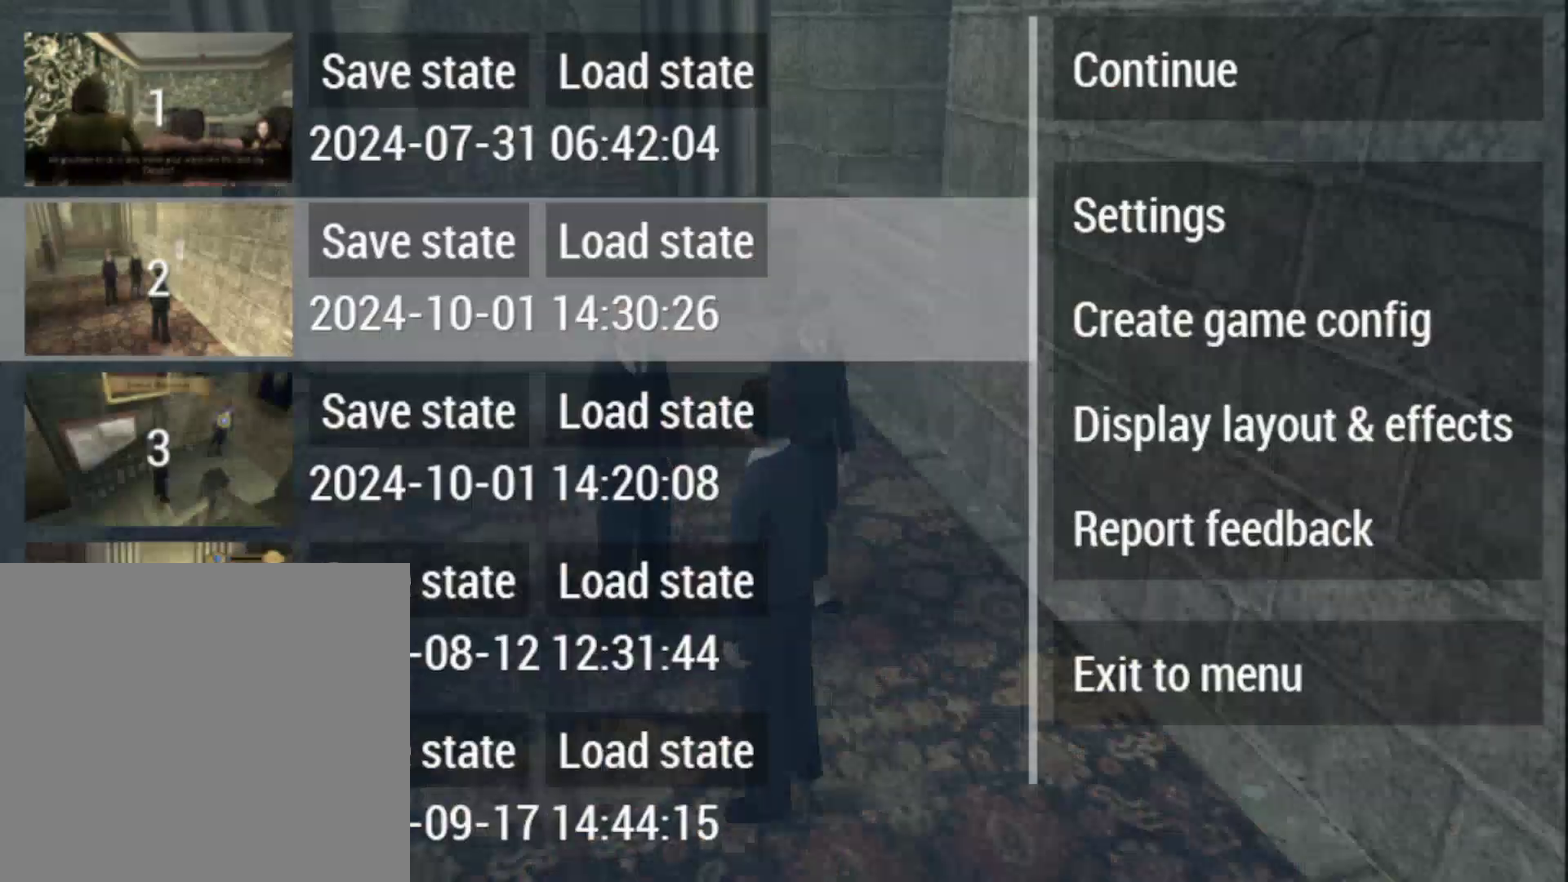
{"dt_ms": 500, "buttons": [], "left_stick": "center", "events": []}
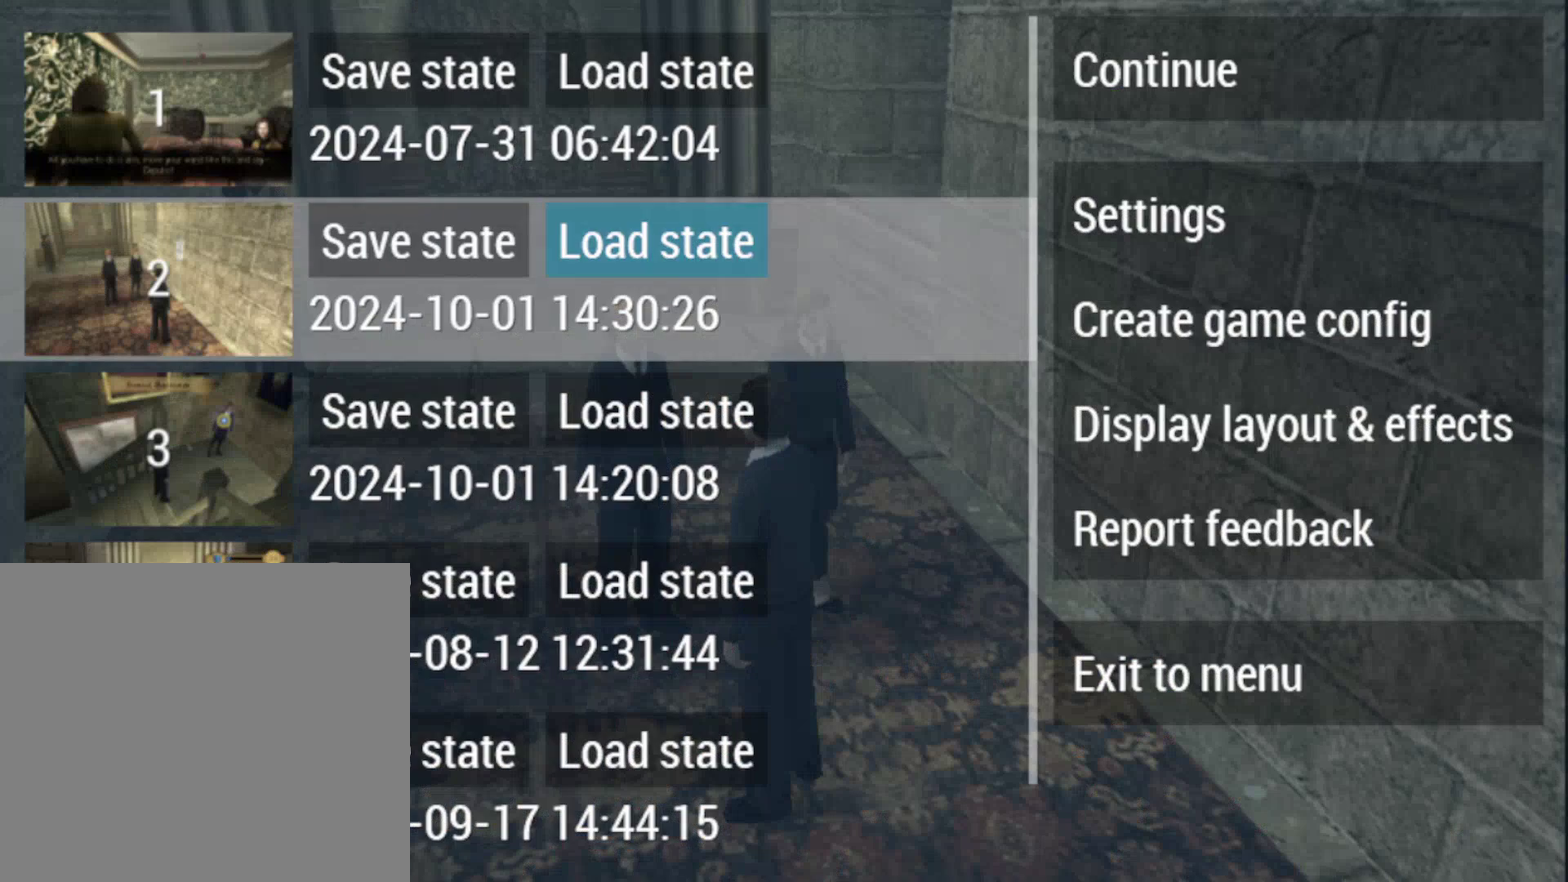
{"dt_ms": 600, "buttons": [], "left_stick": "center", "events": []}
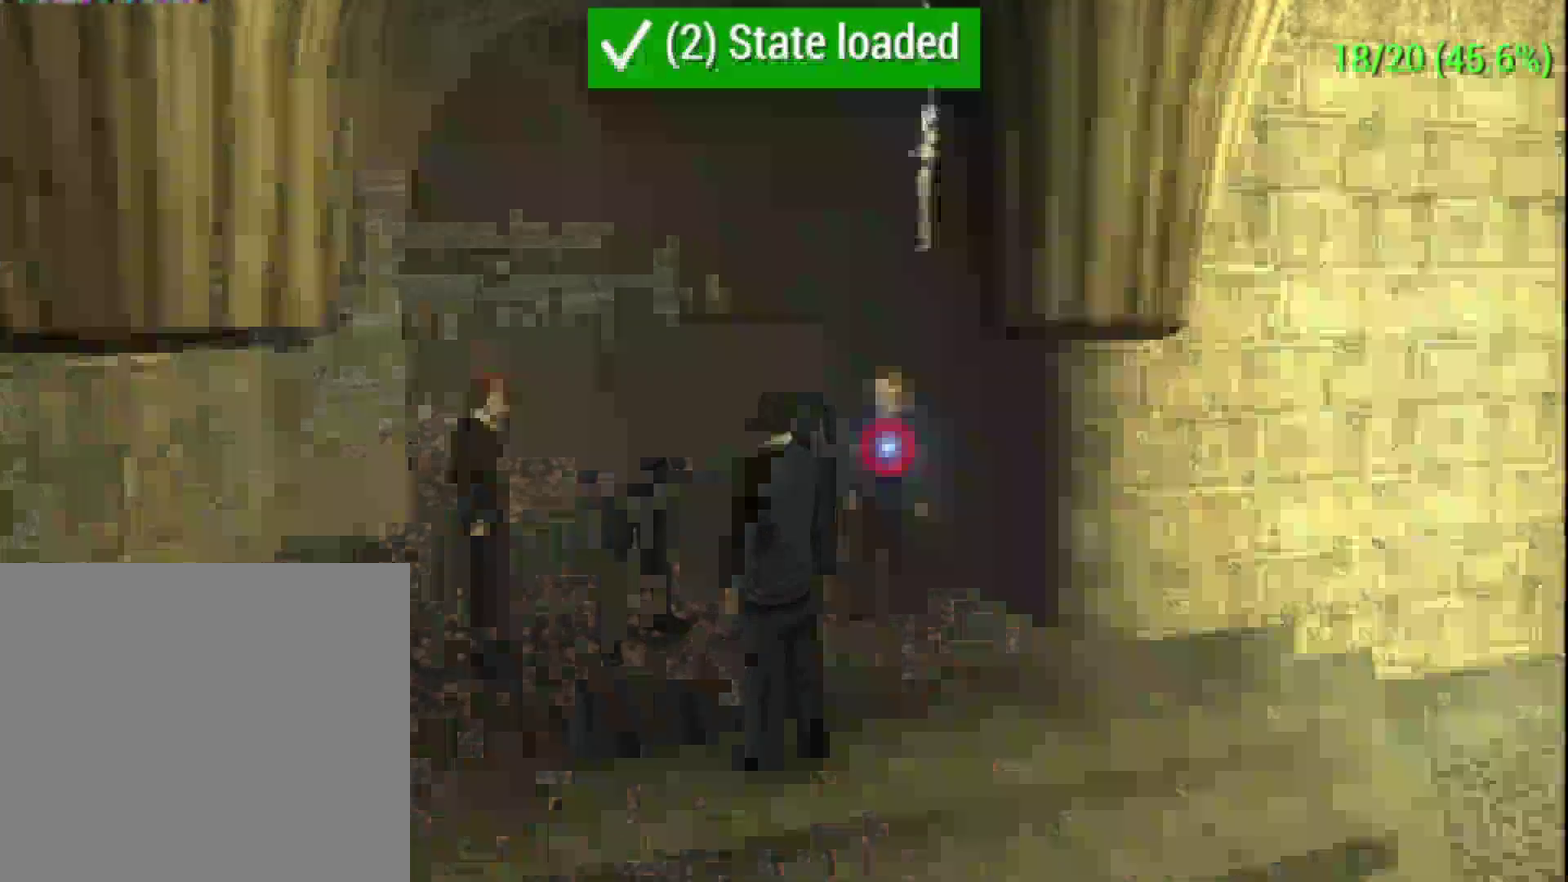
{"dt_ms": 400, "buttons": ["R1"], "left_stick": "center", "events": [[367, "R1", "down"]]}
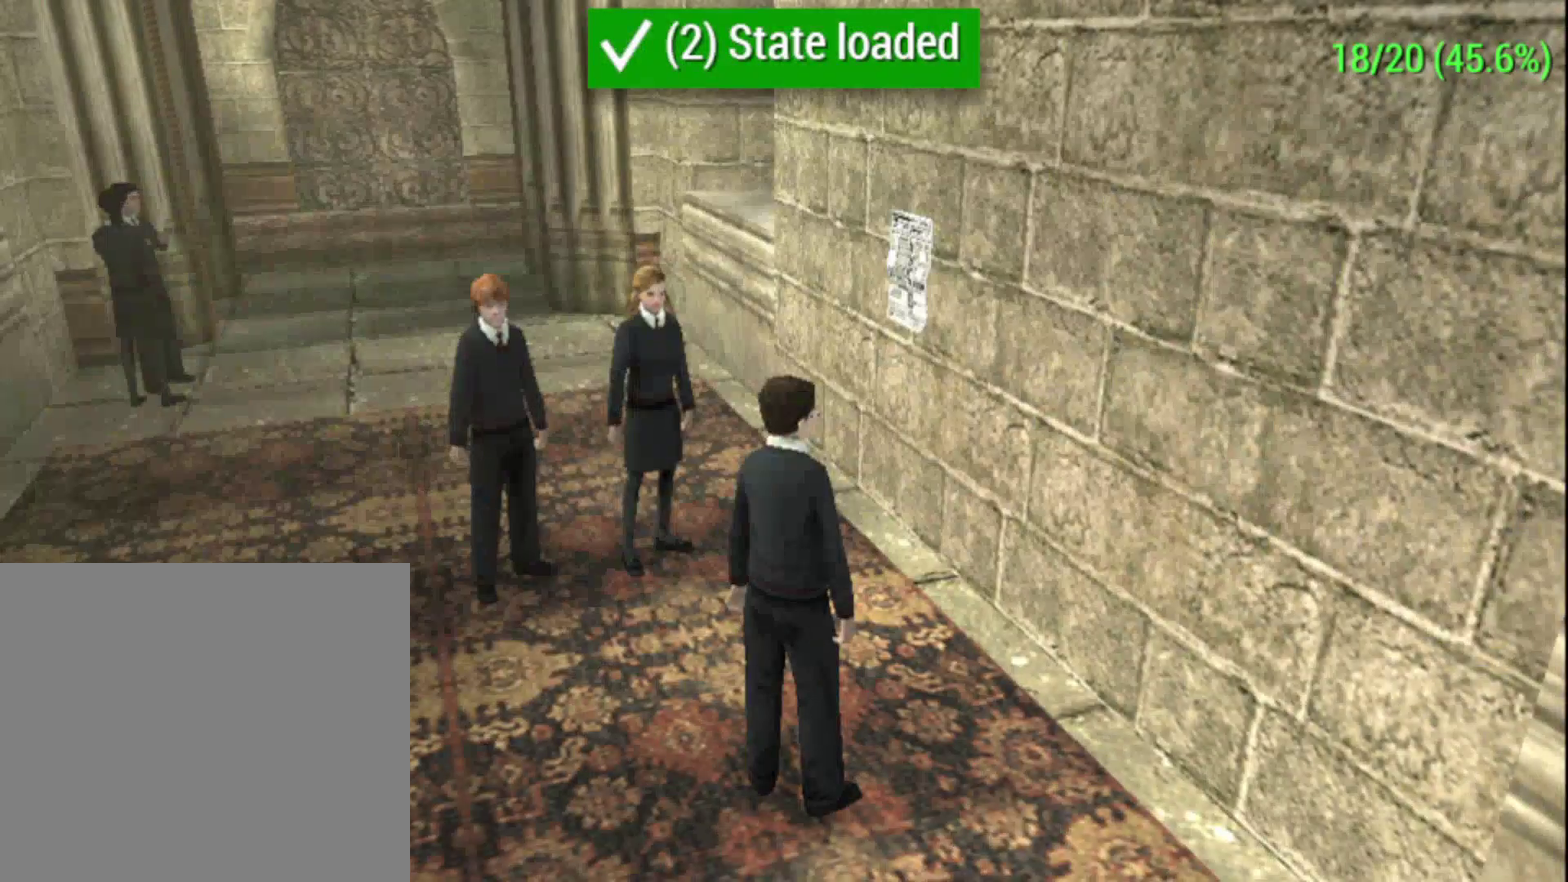
{"dt_ms": 400, "buttons": ["A"], "left_stick": "center", "events": [[67, "R1", "up"], [333, "A", "down"]]}
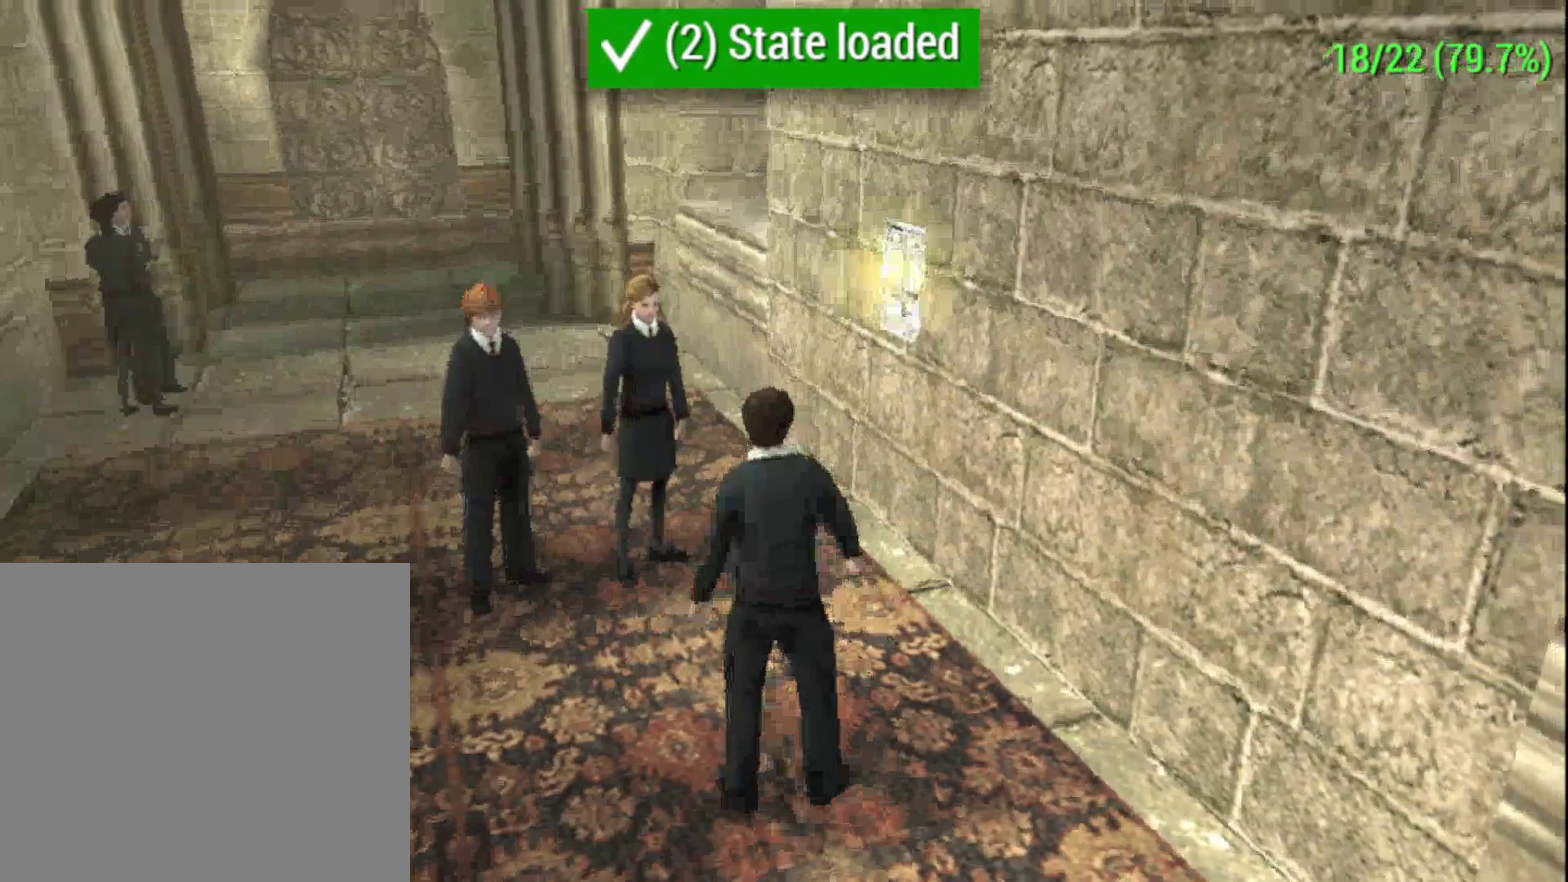
{"dt_ms": 500, "buttons": ["A"], "left_stick": "center", "events": []}
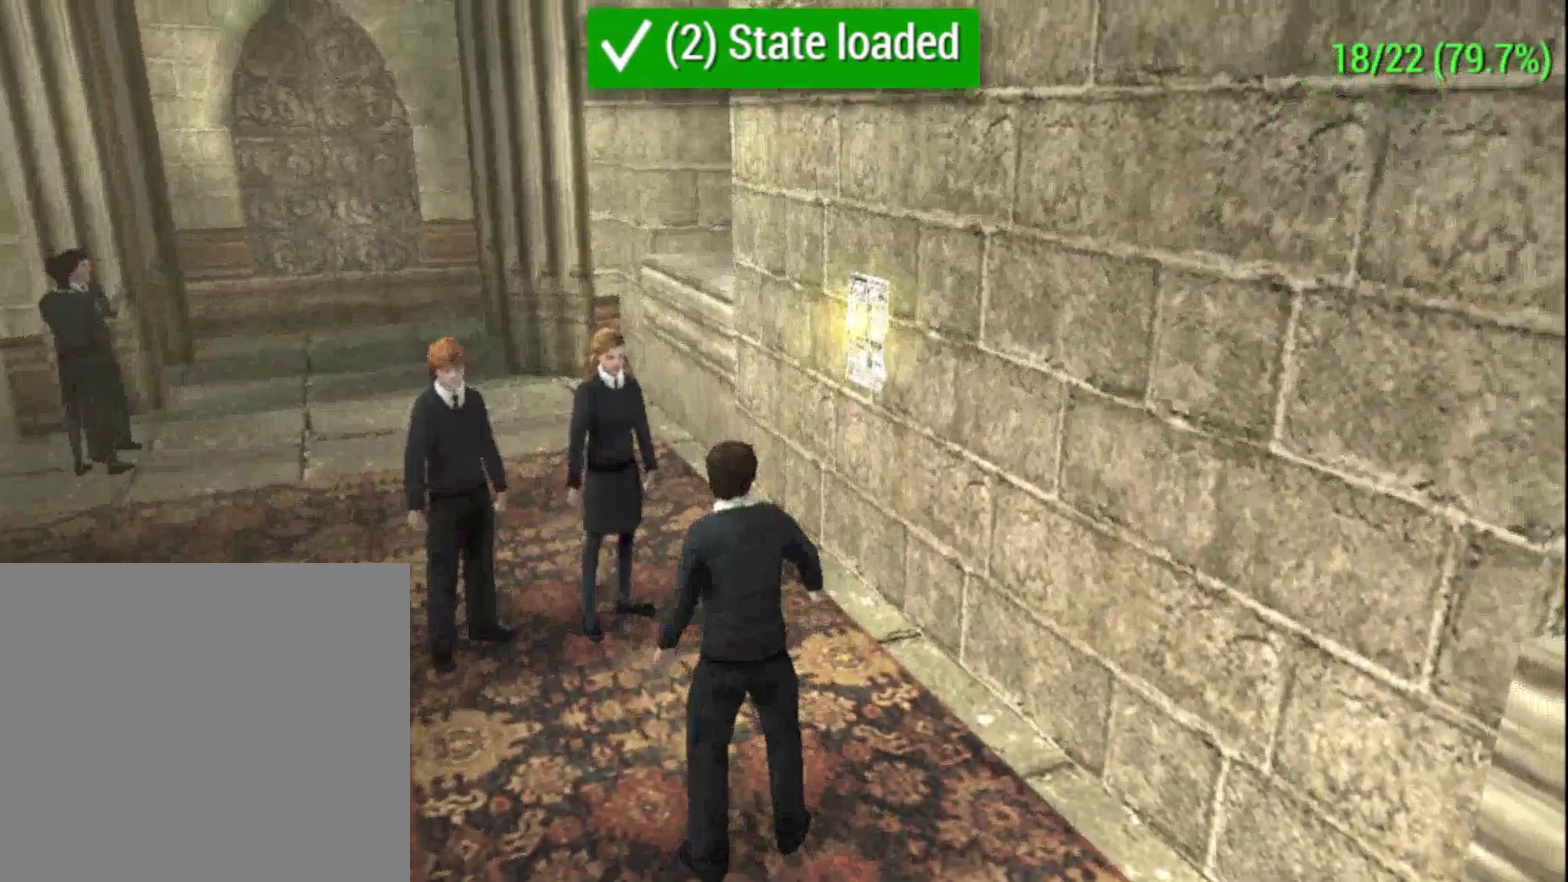
{"dt_ms": 600, "buttons": [], "left_stick": "center", "events": [[400, "A", "up"]]}
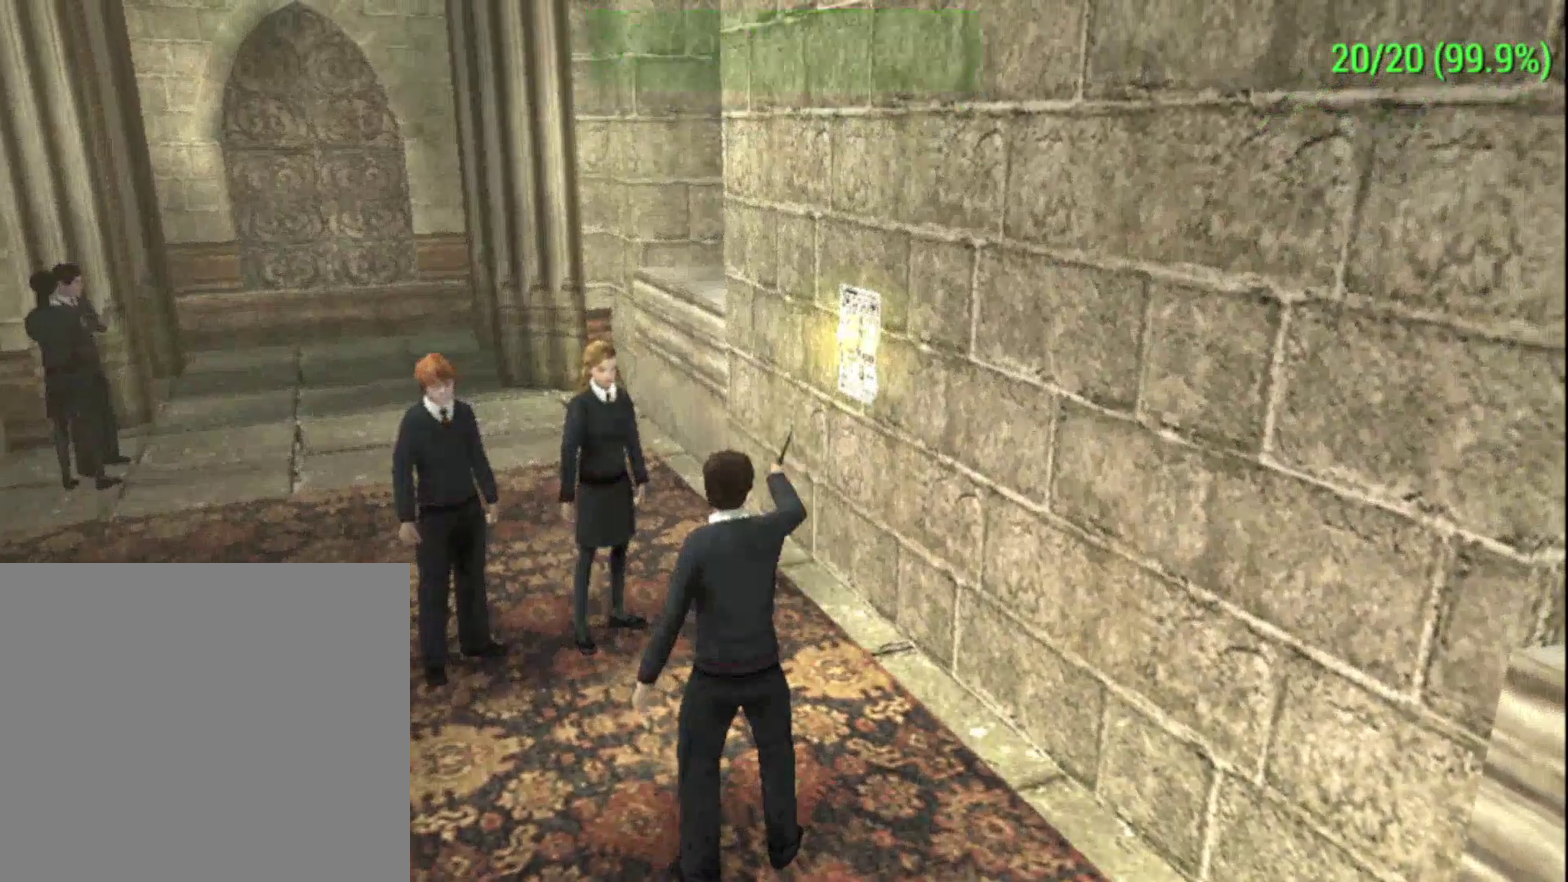
{"dt_ms": 300, "buttons": [], "left_stick": "center", "events": []}
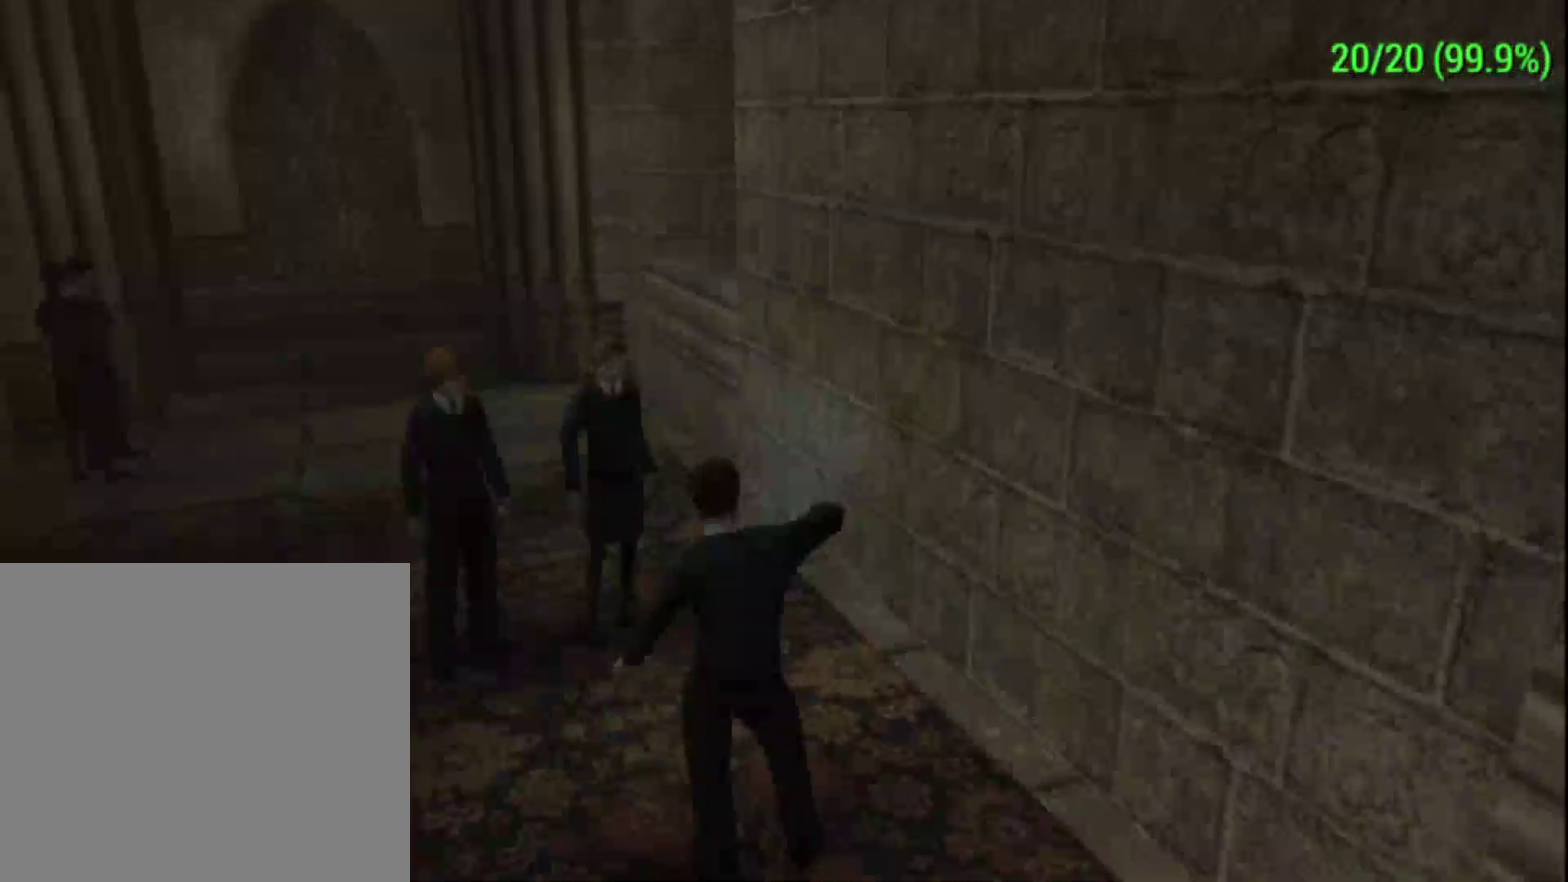
{"dt_ms": 700, "buttons": [], "left_stick": "center", "events": [[133, "START", "down"], [333, "START", "up"]]}